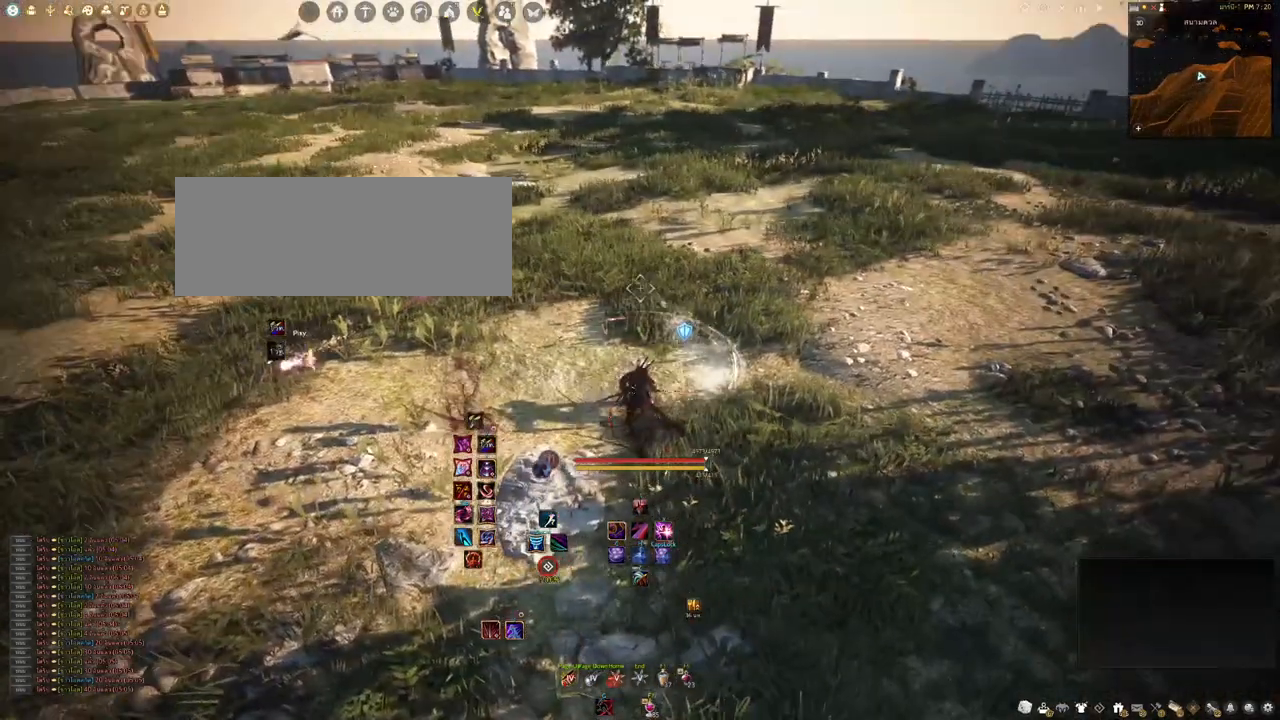
Gameplay with keyboard and mouse; each line is a JSON object with the keys and mouse buttons held at the frame after it. "events" lists presses ("down") and releases ("up") of "a", "b", "d", "e", "f4", "q", "s", "shift", "space", "w", "mouse_left" and "mouse_right" between this image and that frame as [ms after this image, input, new state], when the widget could be followed in between. "mouse_left", "mouse_right" = the "left", "right" buttons of the "mouse" list. No other keys are recorded. Mouse movement is not recorded. Not read: other_keys.
{"keys": [], "mouse": [], "events": []}
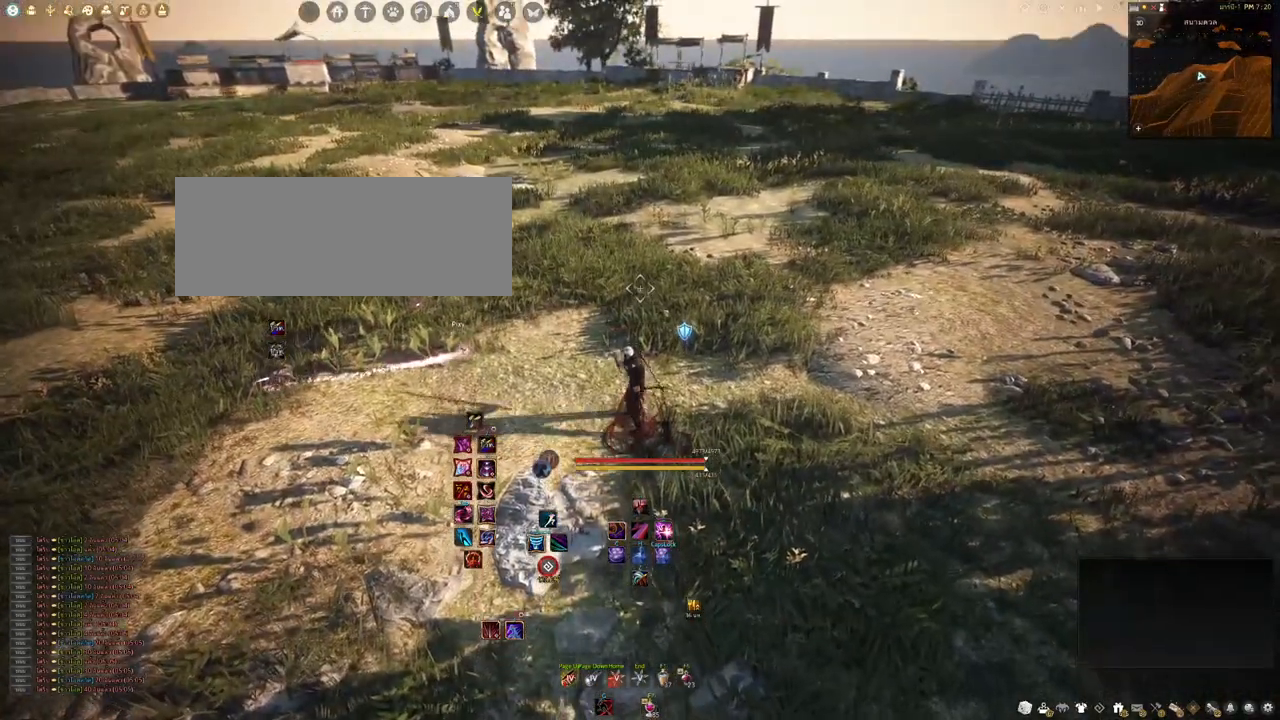
{"keys": ["s"], "mouse": [], "events": [[100, "s", "down"]]}
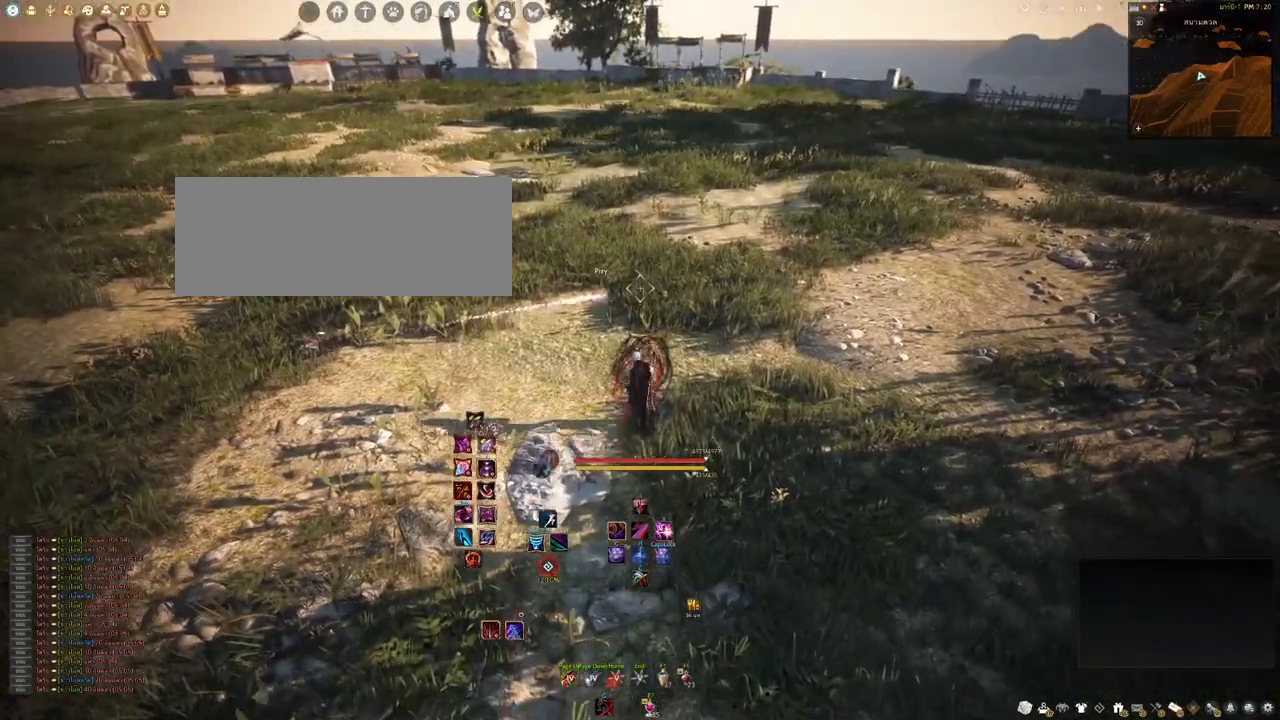
{"keys": [], "mouse": [], "events": [[50, "s", "up"]]}
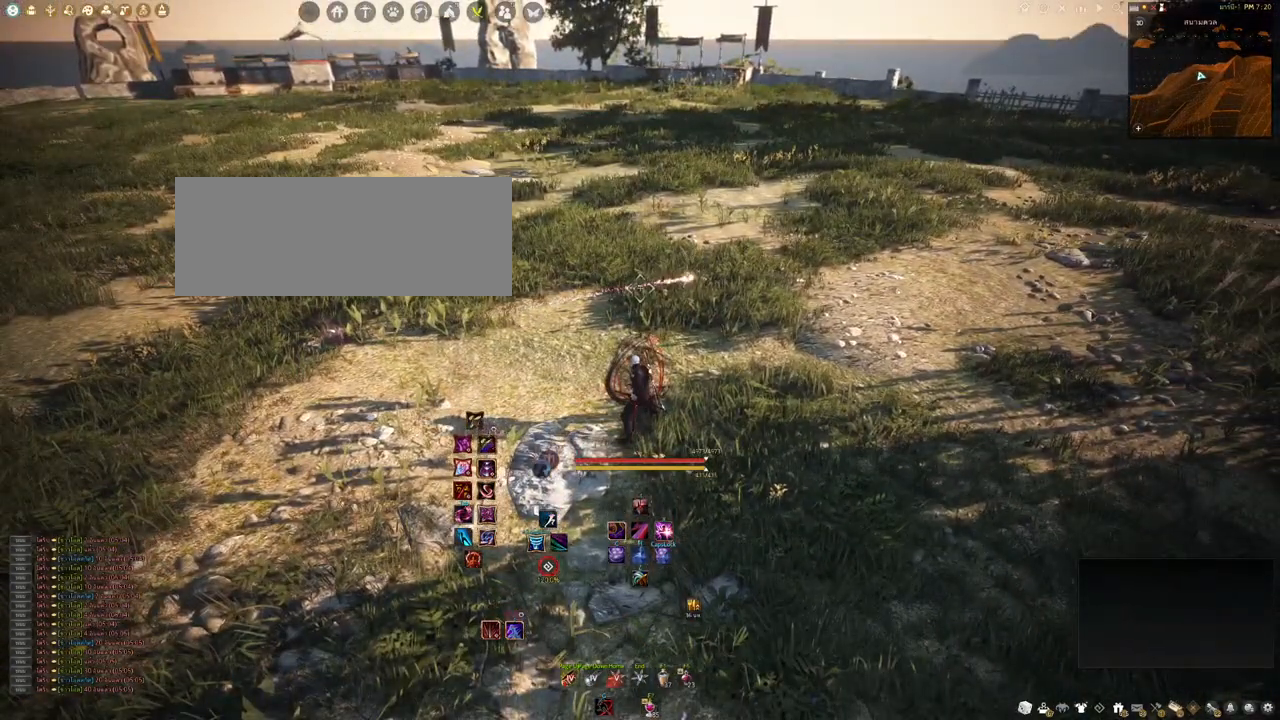
{"keys": [], "mouse": [], "events": [[350, "w", "down"], [417, "d", "down"], [433, "w", "up"], [500, "d", "up"]]}
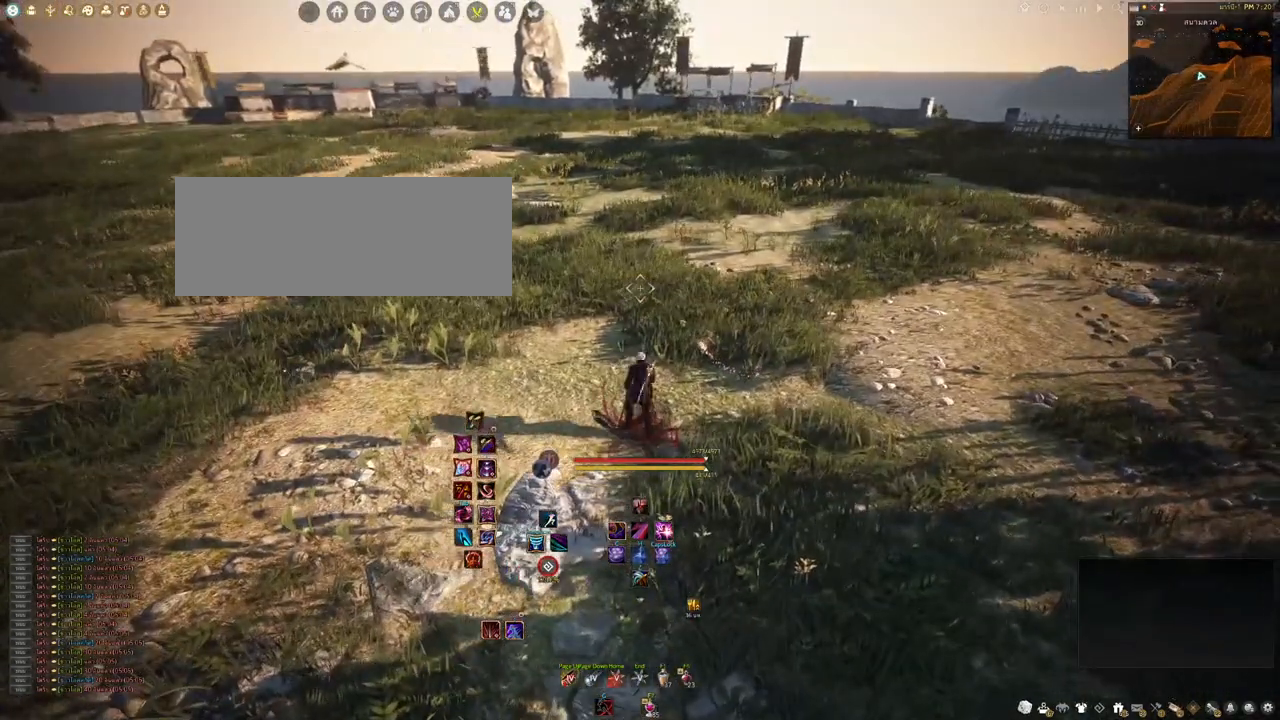
{"keys": [], "mouse": [], "events": []}
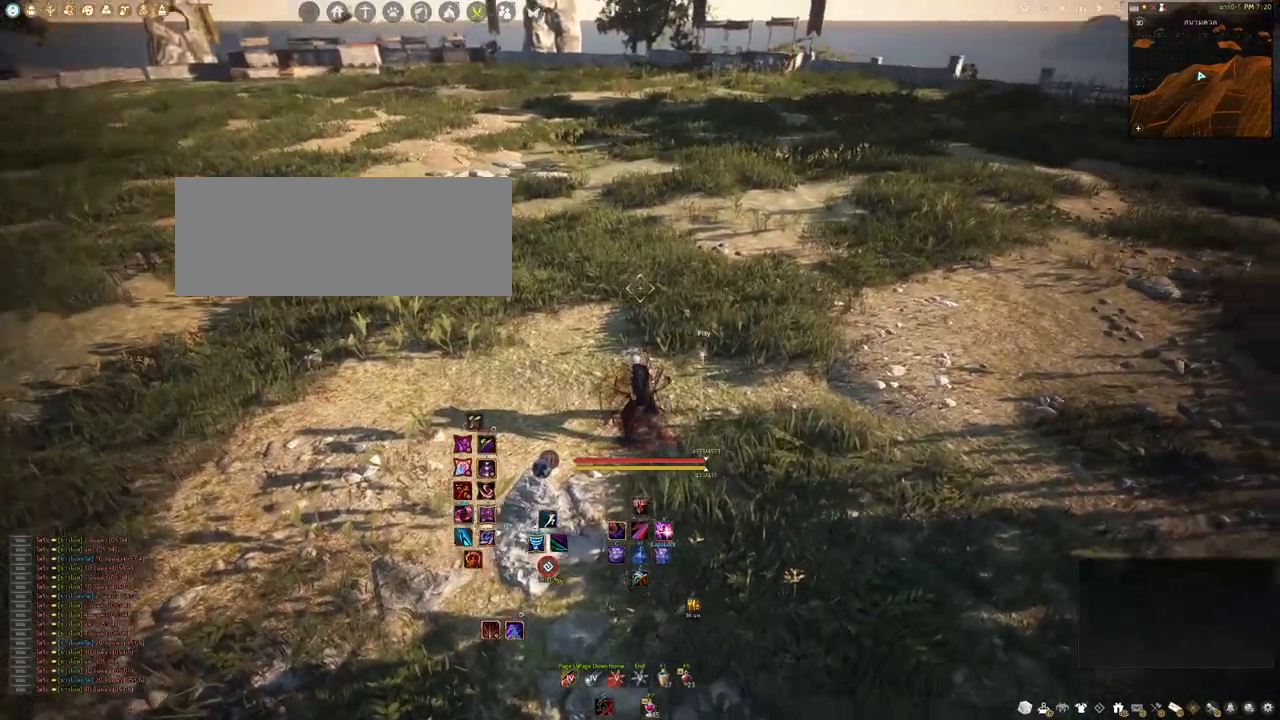
{"keys": ["shift"], "mouse": [], "events": [[100, "mouse_right", "down"], [317, "mouse_right", "up"], [400, "shift", "down"]]}
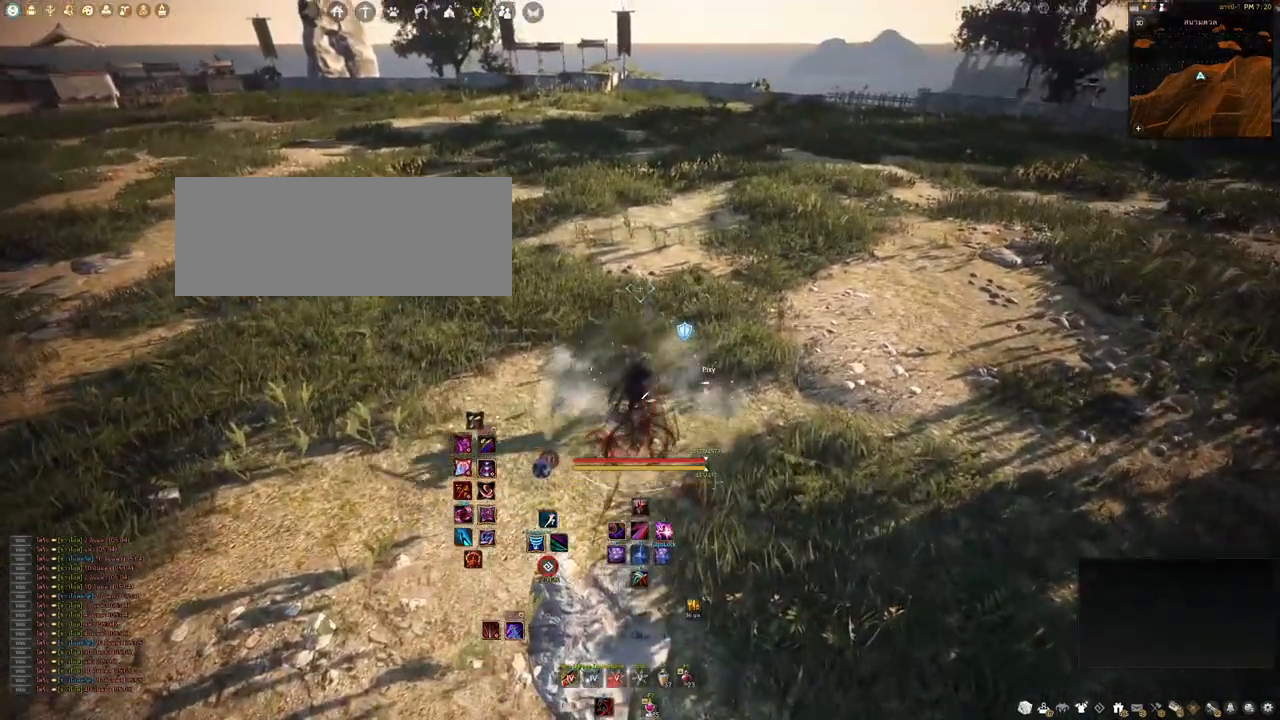
{"keys": ["shift"], "mouse": [], "events": []}
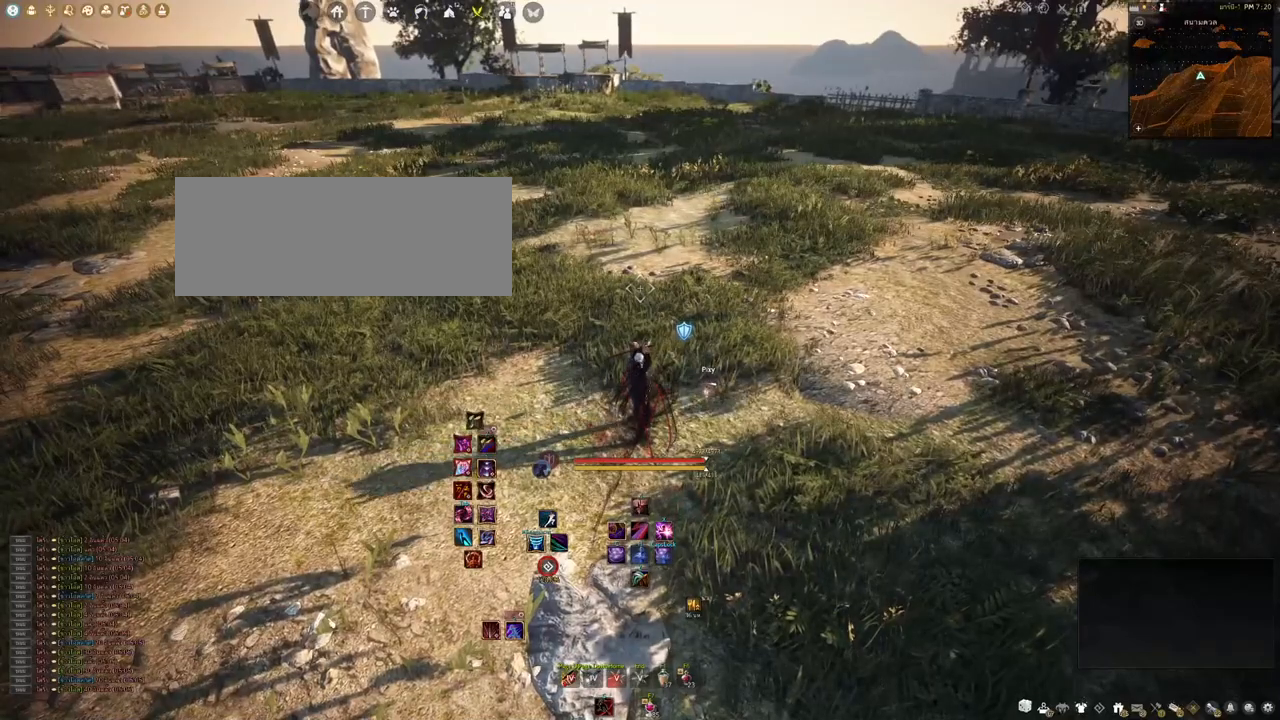
{"keys": [], "mouse": [], "events": [[200, "shift", "up"]]}
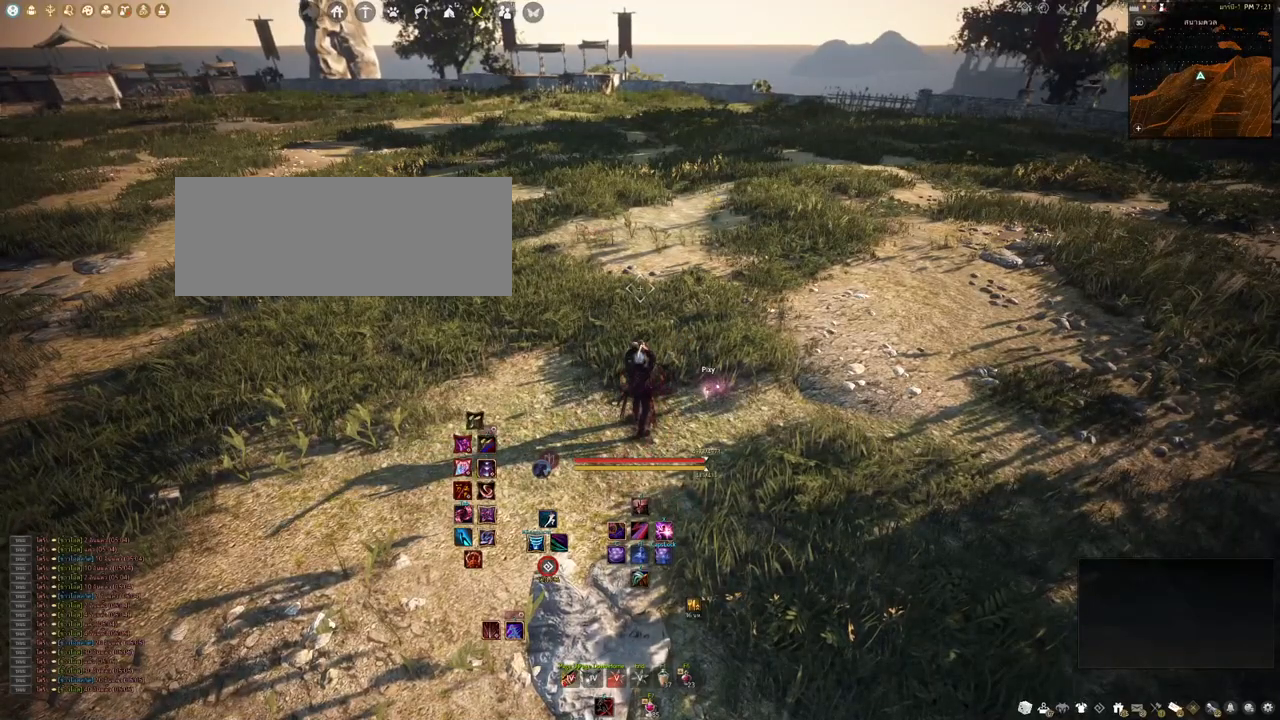
{"keys": [], "mouse": [], "events": []}
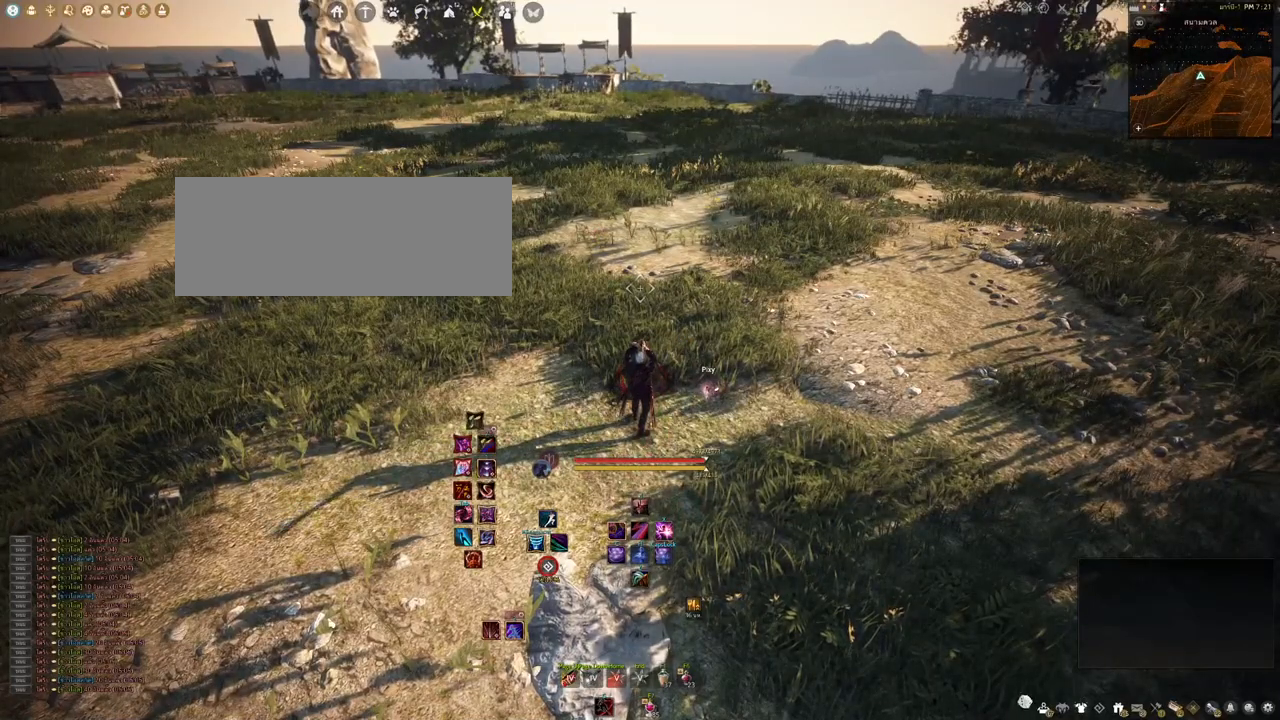
{"keys": [], "mouse": [], "events": []}
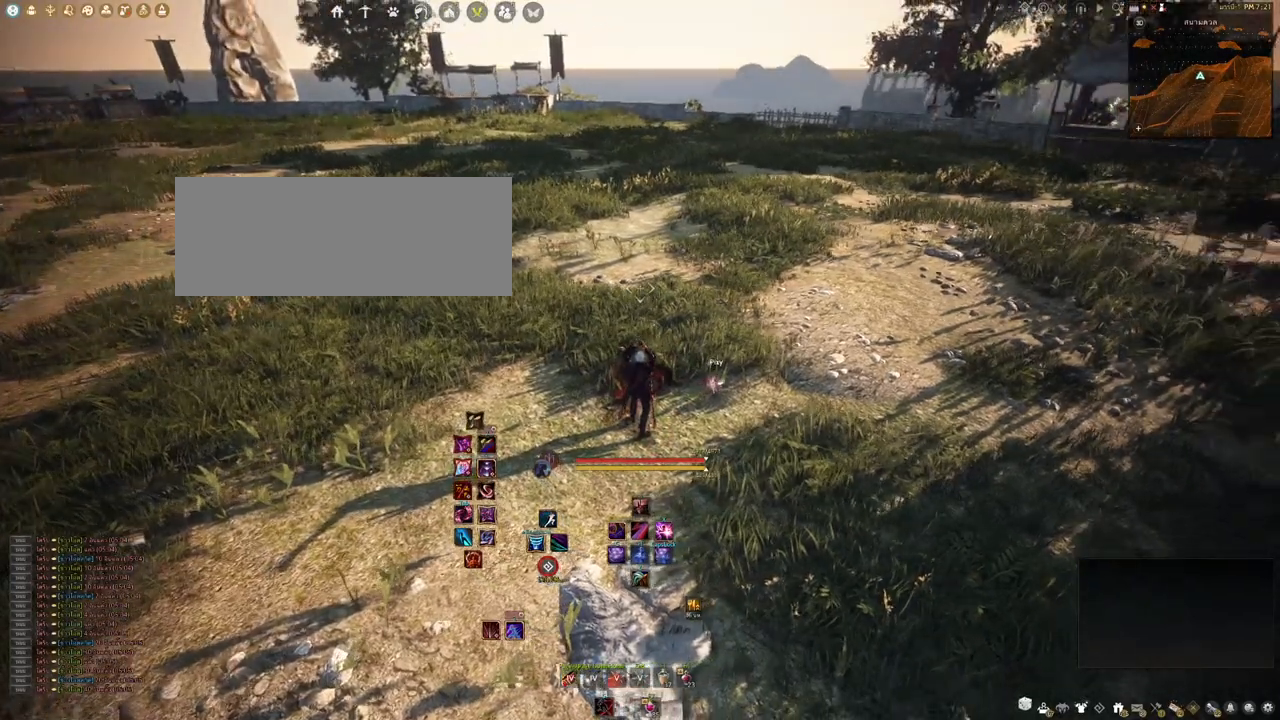
{"keys": ["shift", "w"], "mouse": [], "events": [[117, "shift", "down"], [467, "w", "down"]]}
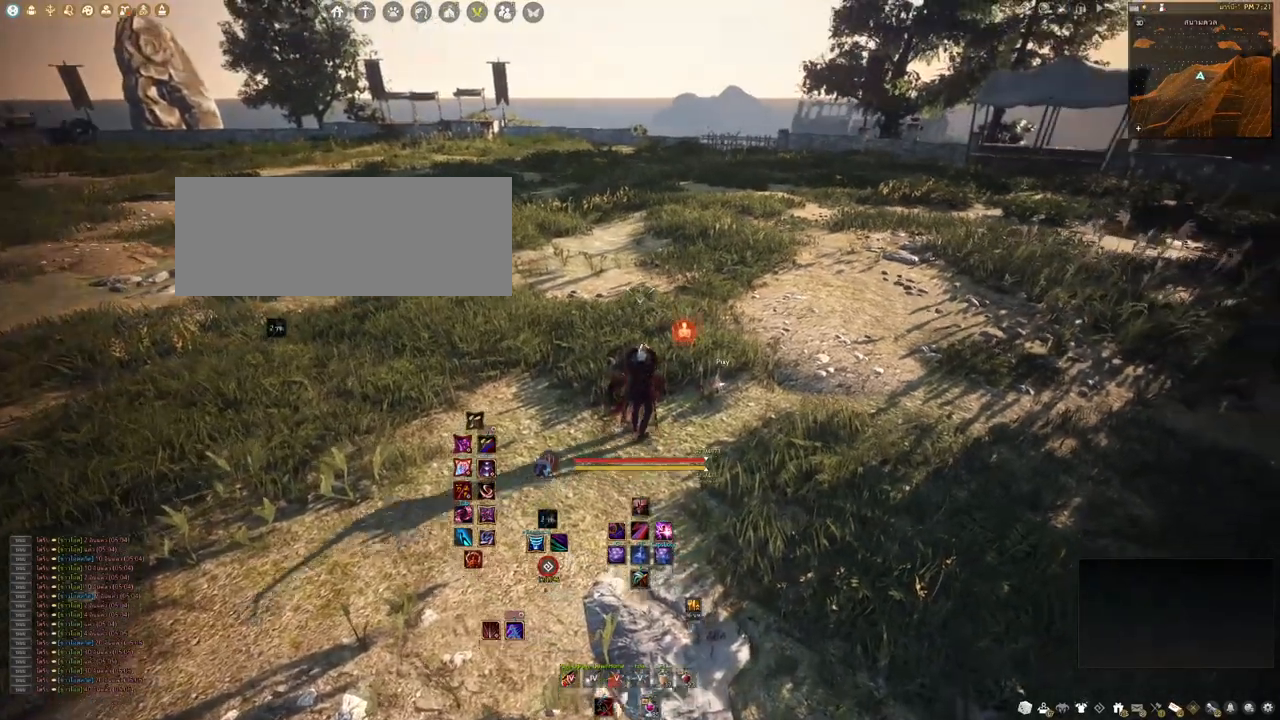
{"keys": ["shift"], "mouse": [], "events": [[100, "w", "up"]]}
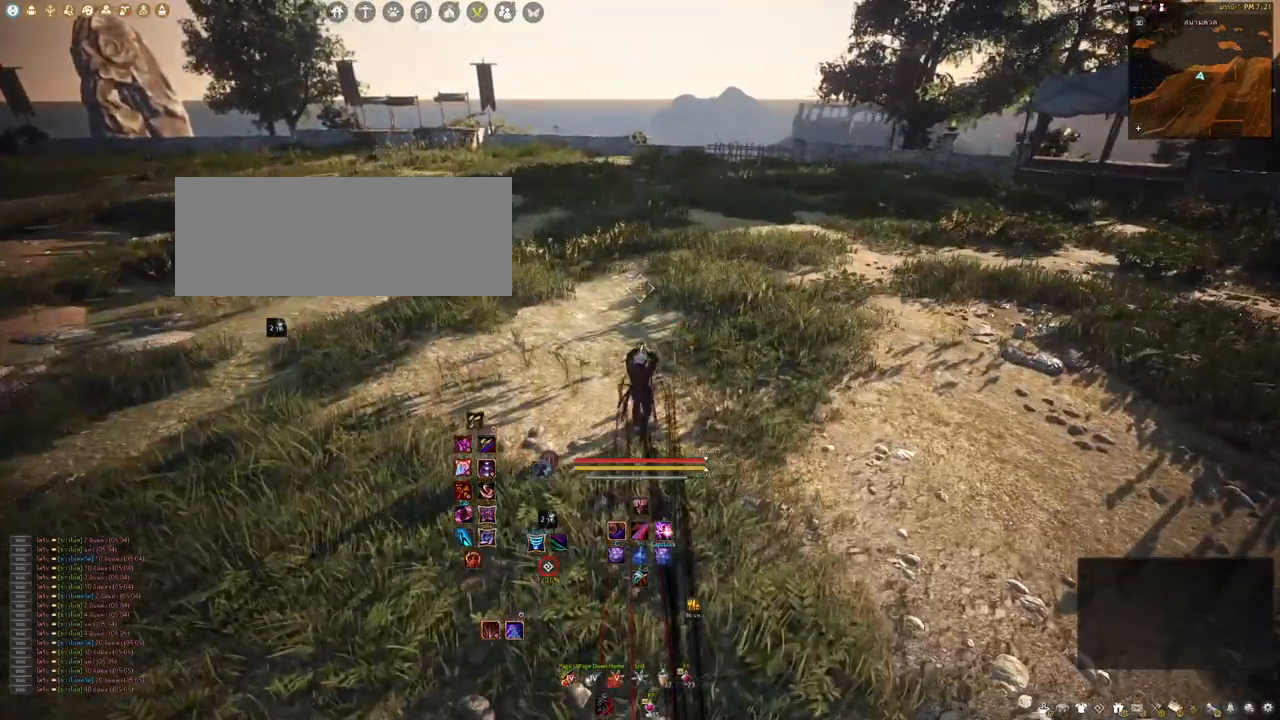
{"keys": ["shift"], "mouse": [], "events": []}
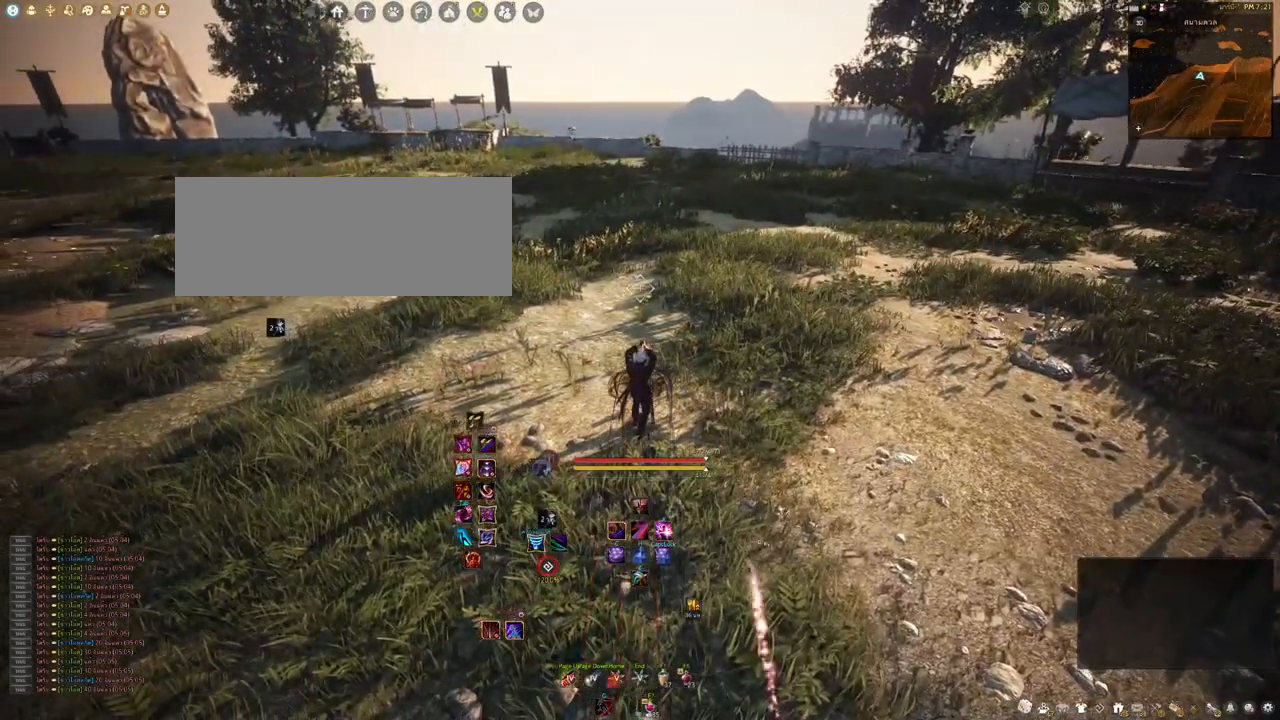
{"keys": ["shift"], "mouse": [], "events": [[33, "mouse_left", "down"], [233, "mouse_left", "up"]]}
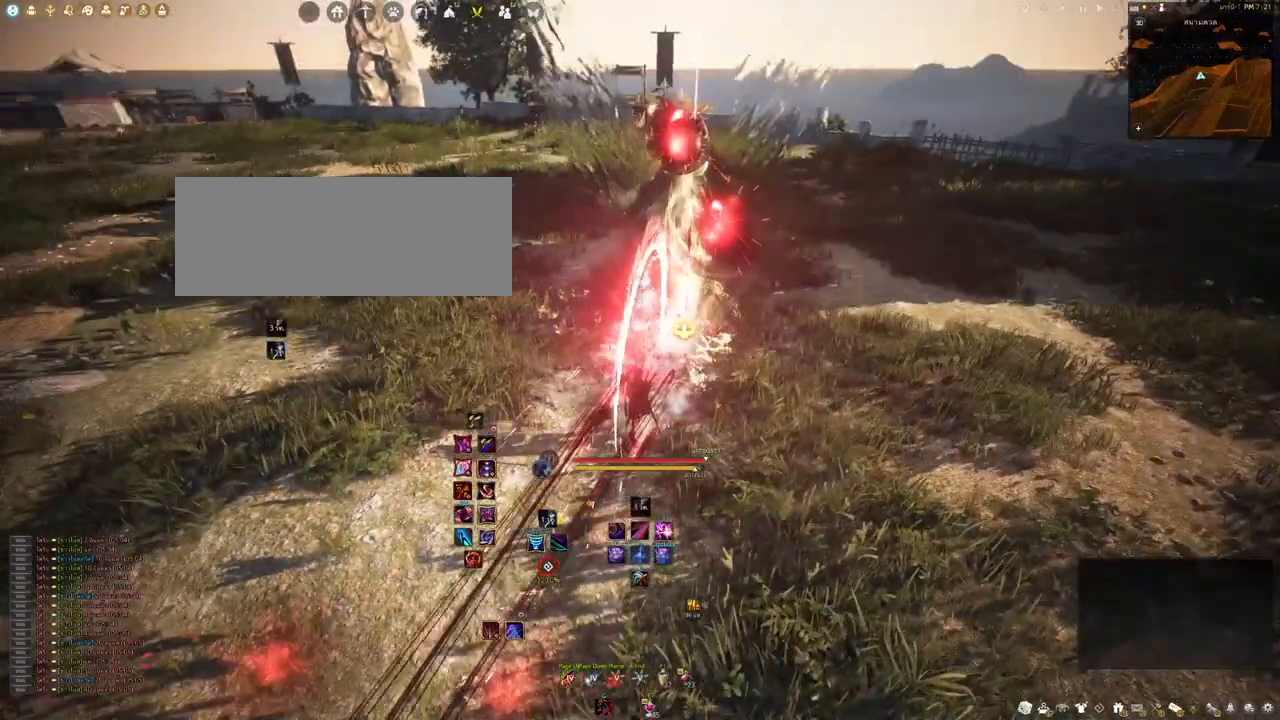
{"keys": [], "mouse": [], "events": [[233, "shift", "up"]]}
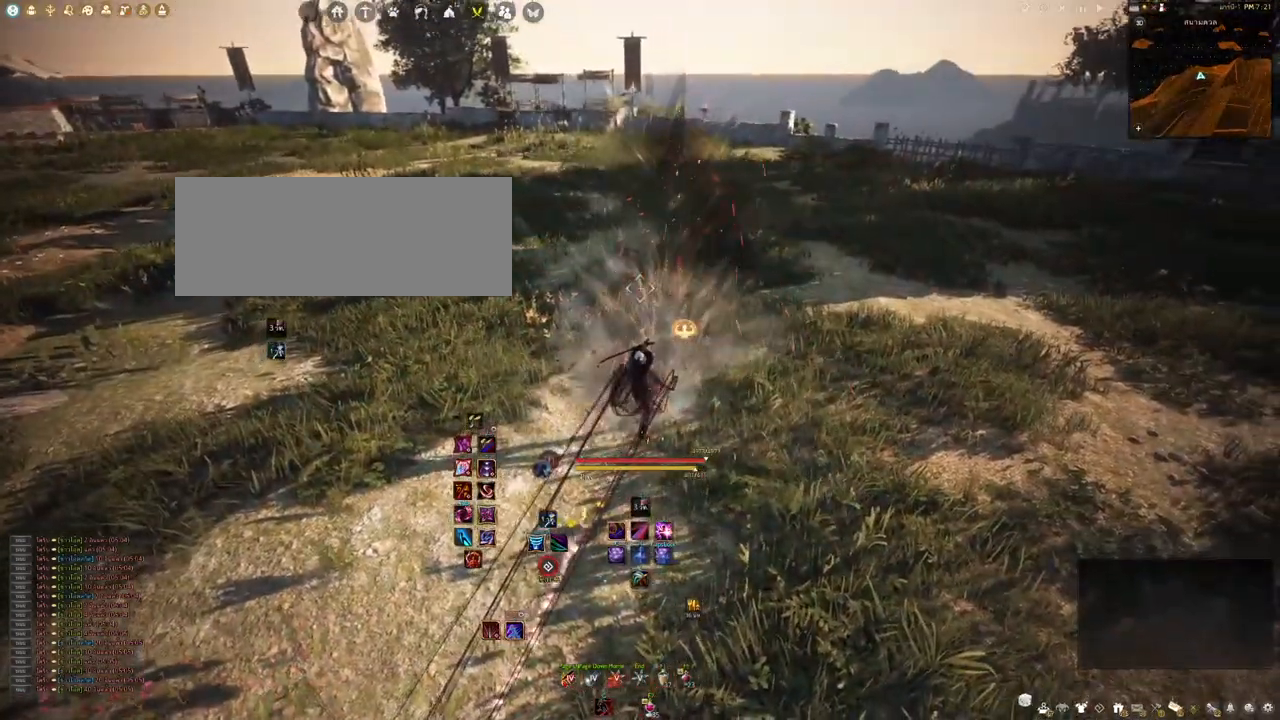
{"keys": [], "mouse": [], "events": []}
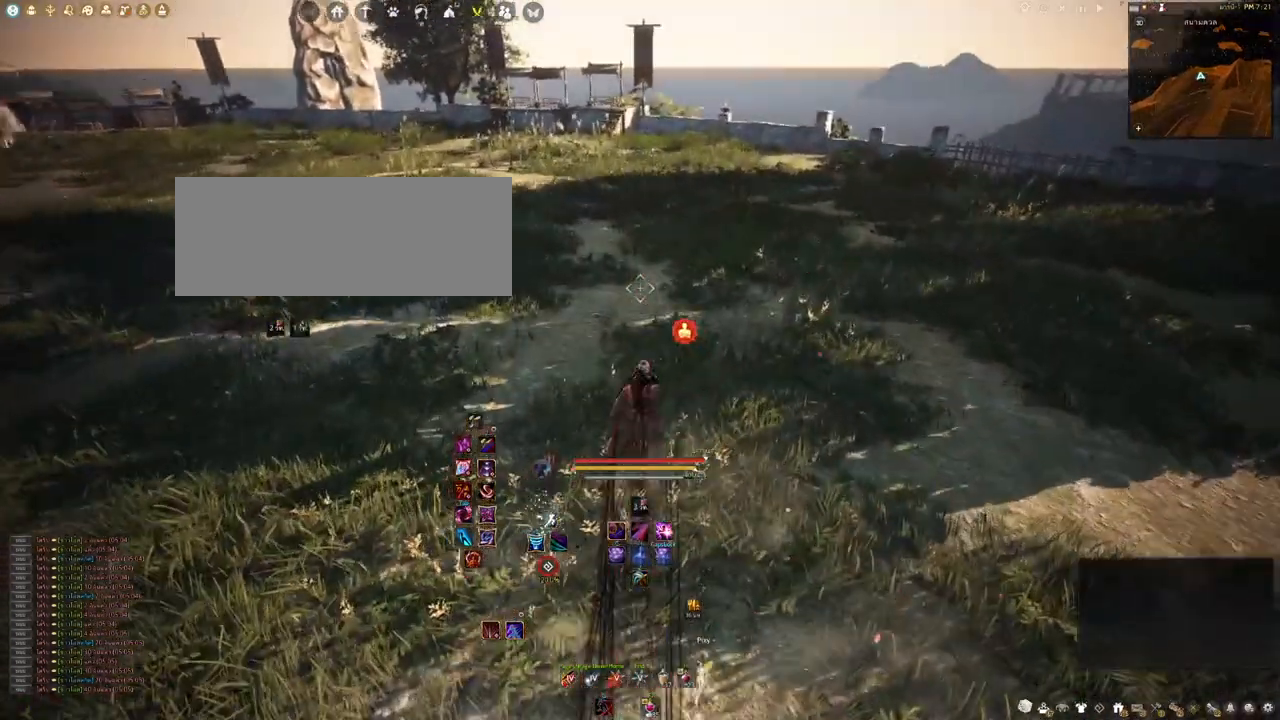
{"keys": [], "mouse": [], "events": []}
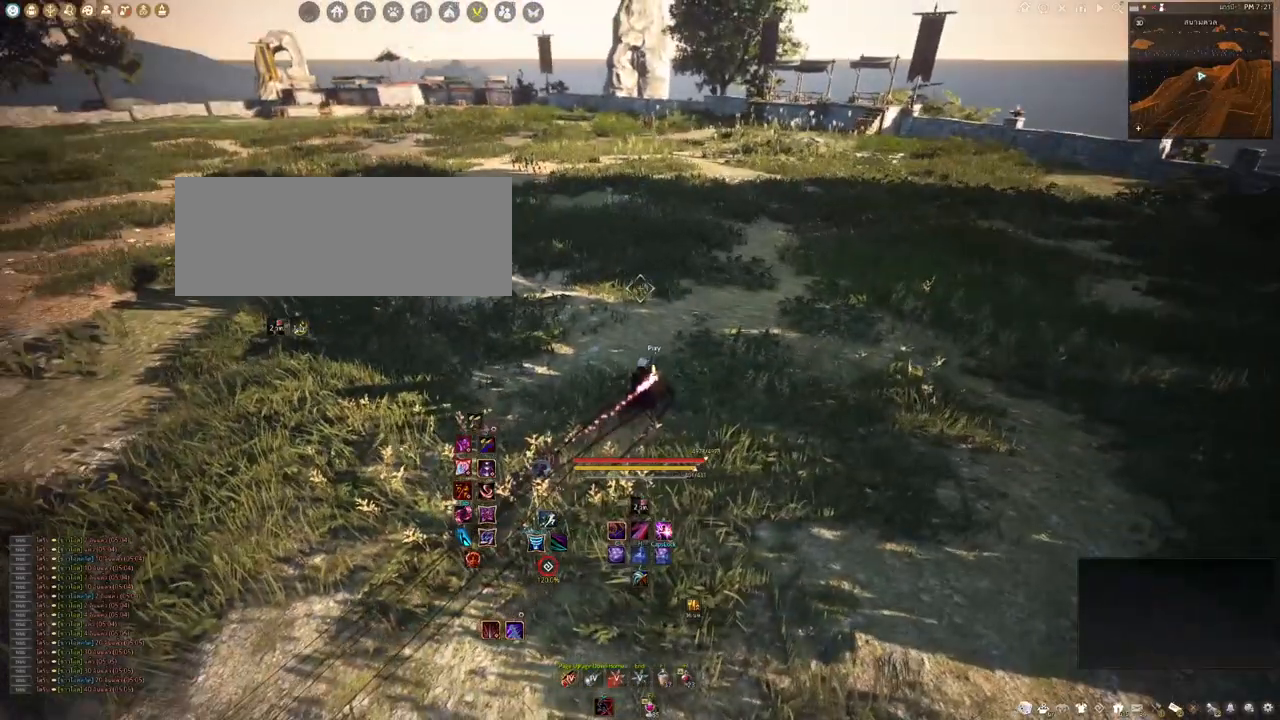
{"keys": [], "mouse": [], "events": []}
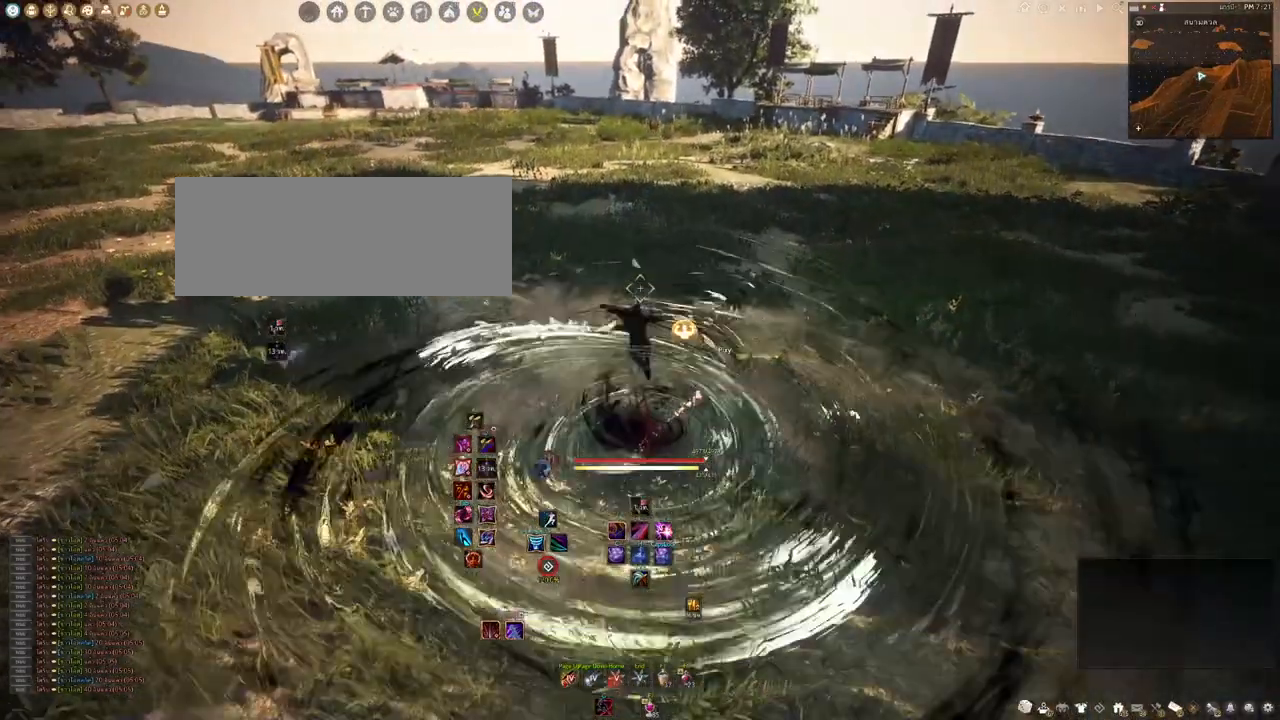
{"keys": [], "mouse": [], "events": []}
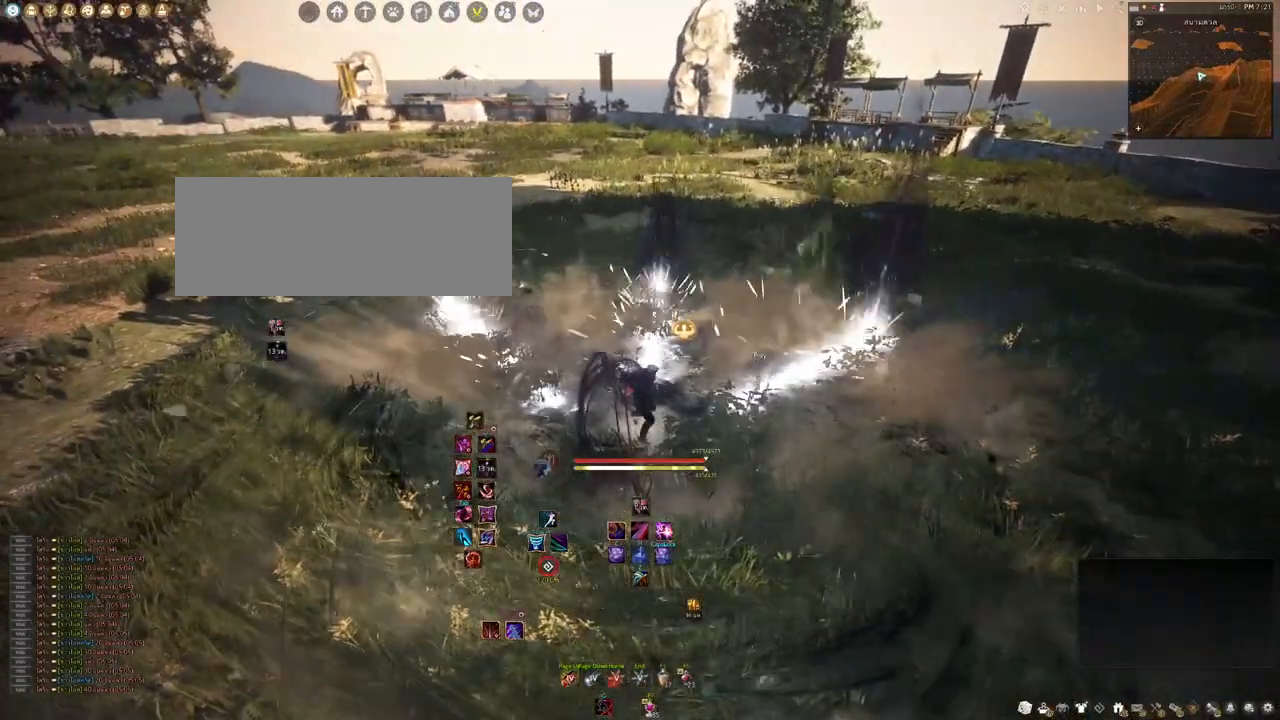
{"keys": [], "mouse": [], "events": []}
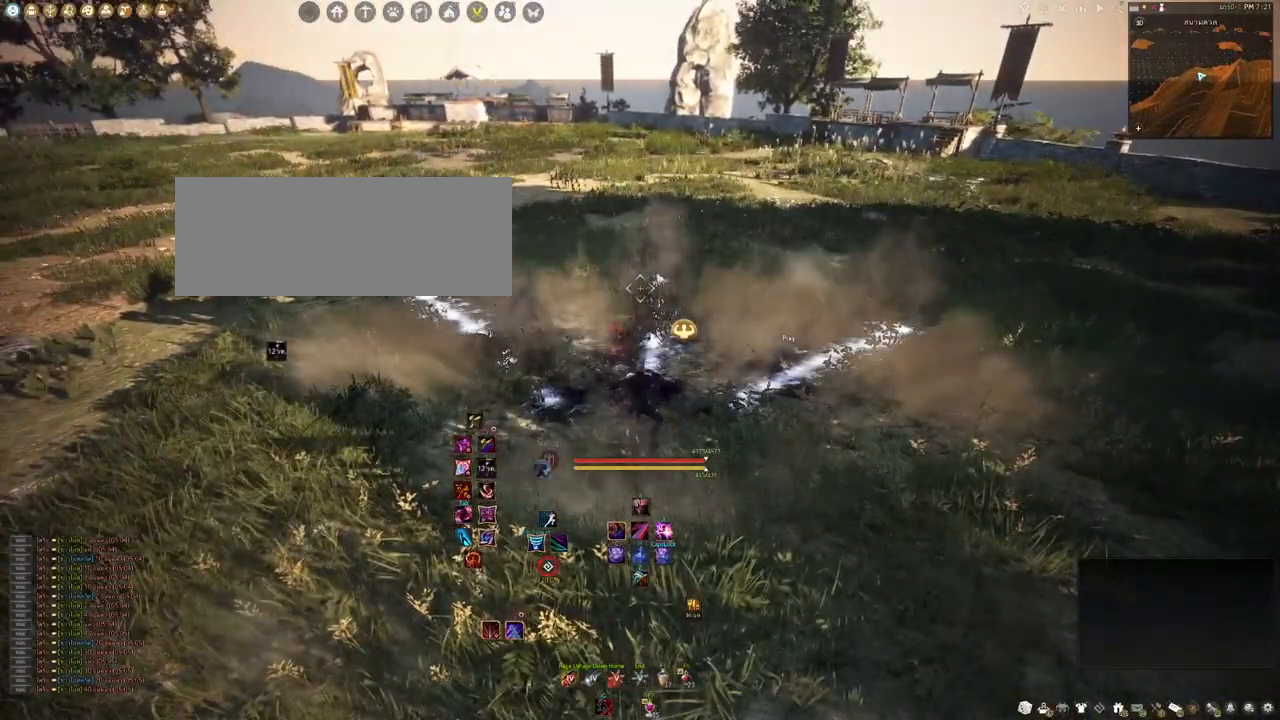
{"keys": ["w"], "mouse": ["right"], "events": [[350, "mouse_right", "down"], [350, "w", "down"]]}
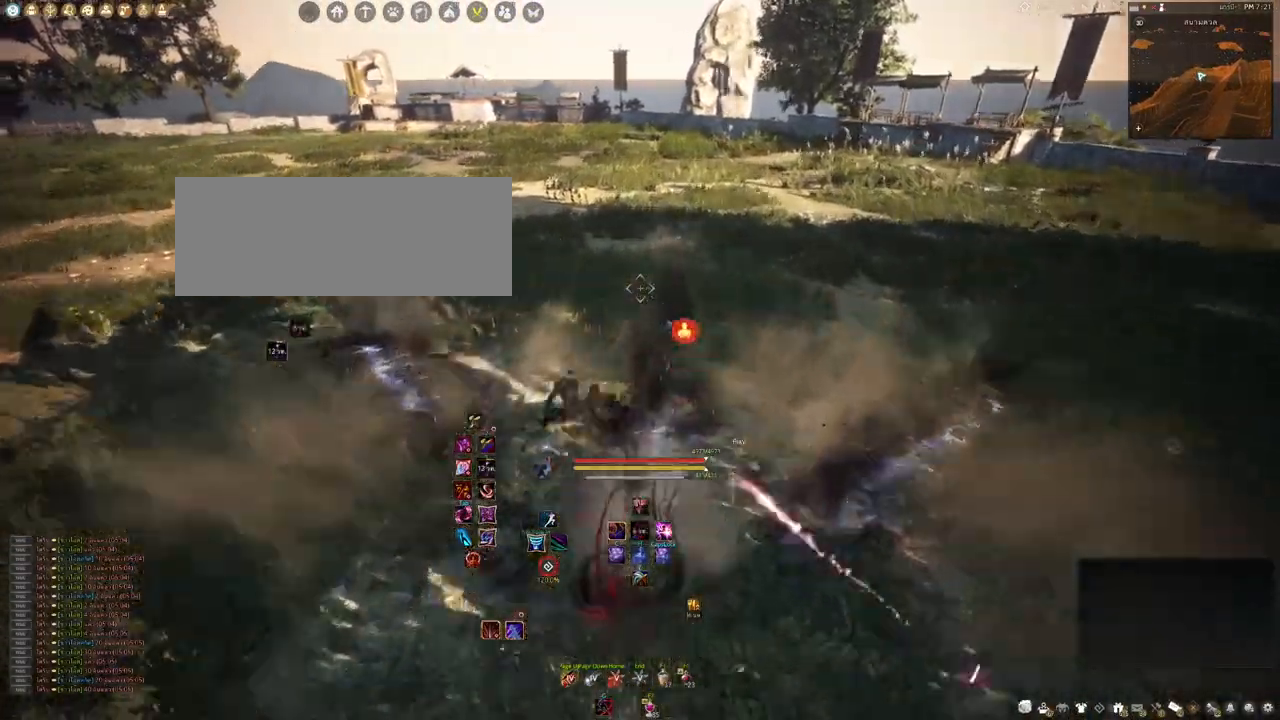
{"keys": [], "mouse": [], "events": [[67, "mouse_right", "up"], [117, "w", "up"]]}
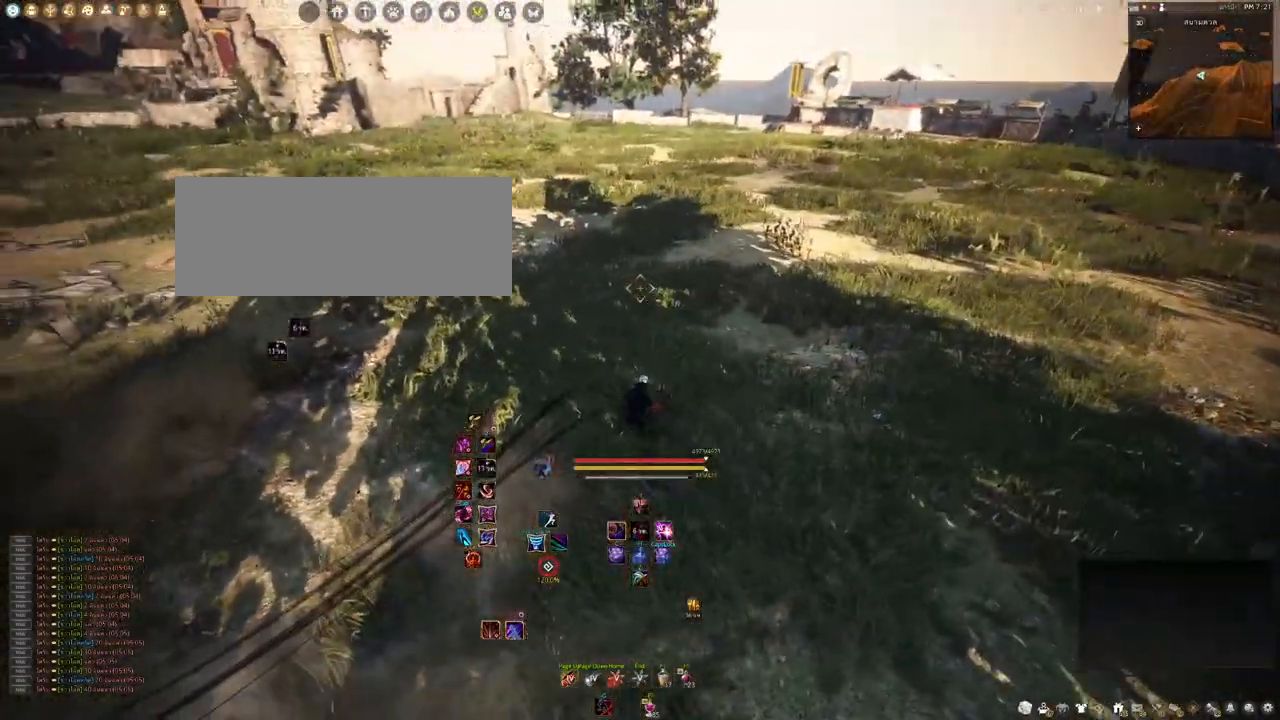
{"keys": [], "mouse": [], "events": []}
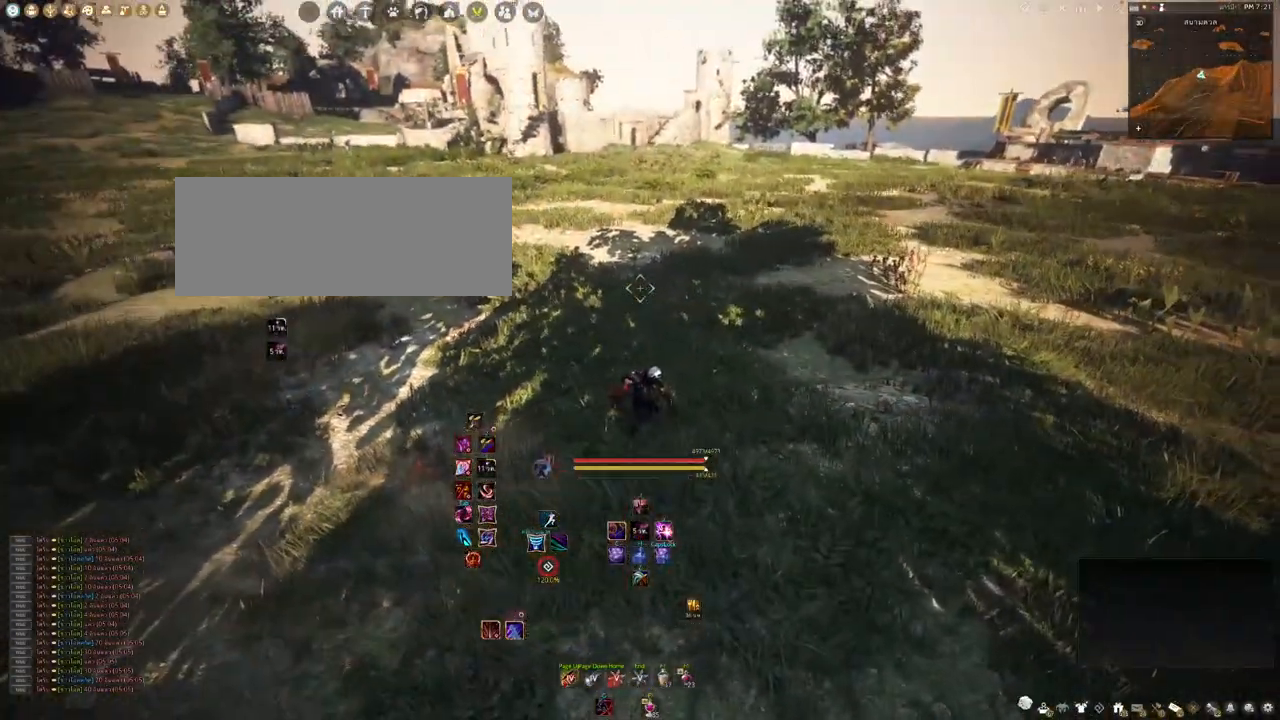
{"keys": [], "mouse": [], "events": []}
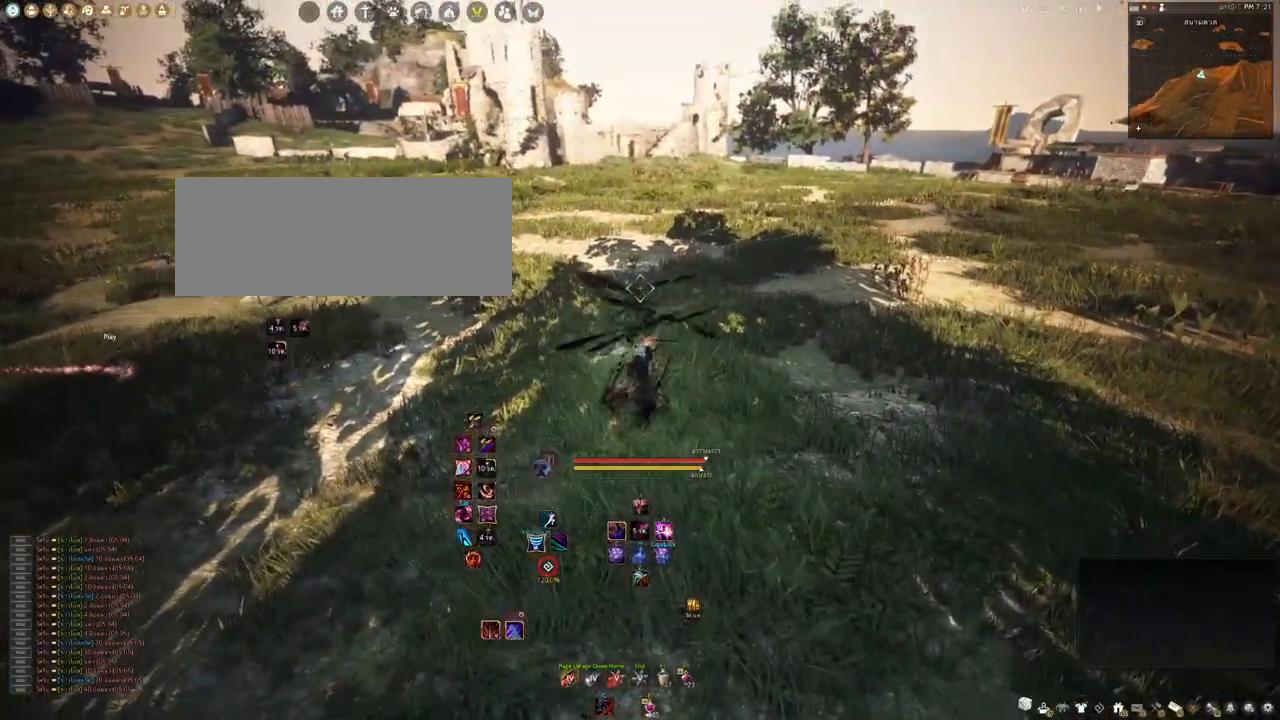
{"keys": ["space"], "mouse": [], "events": [[383, "space", "down"]]}
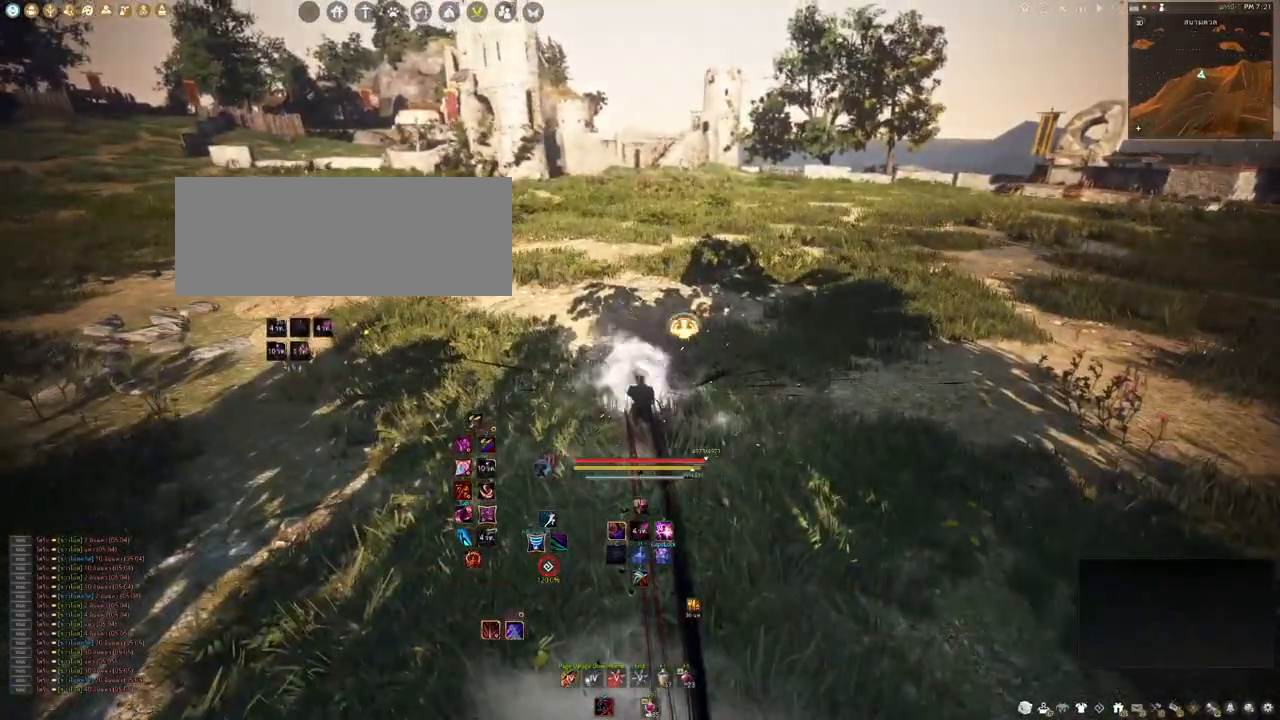
{"keys": [], "mouse": [], "events": [[250, "space", "up"]]}
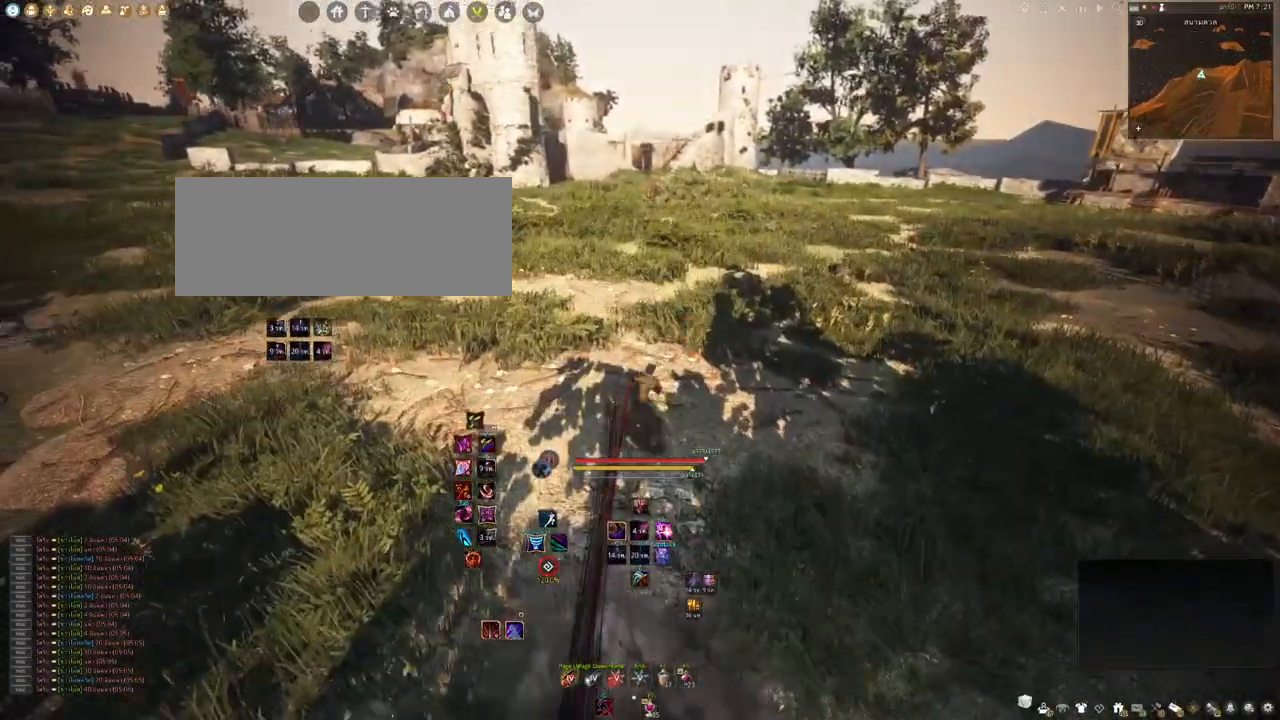
{"keys": [], "mouse": [], "events": []}
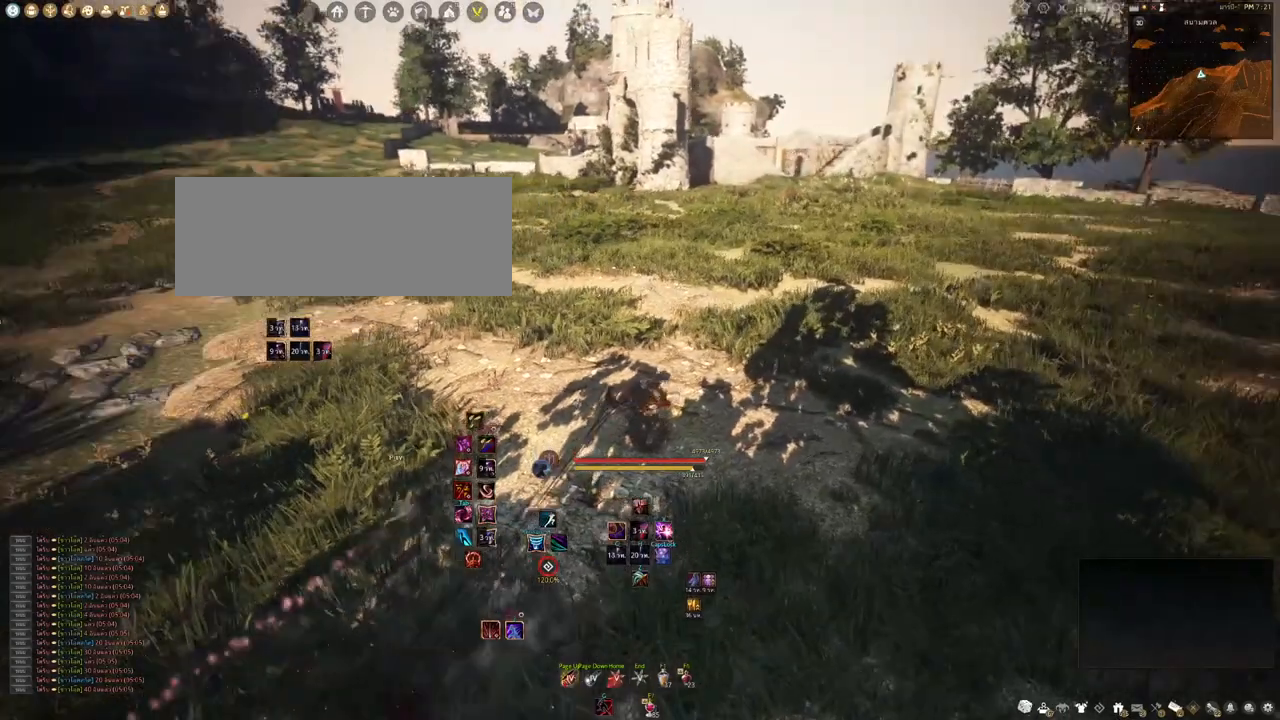
{"keys": [], "mouse": [], "events": []}
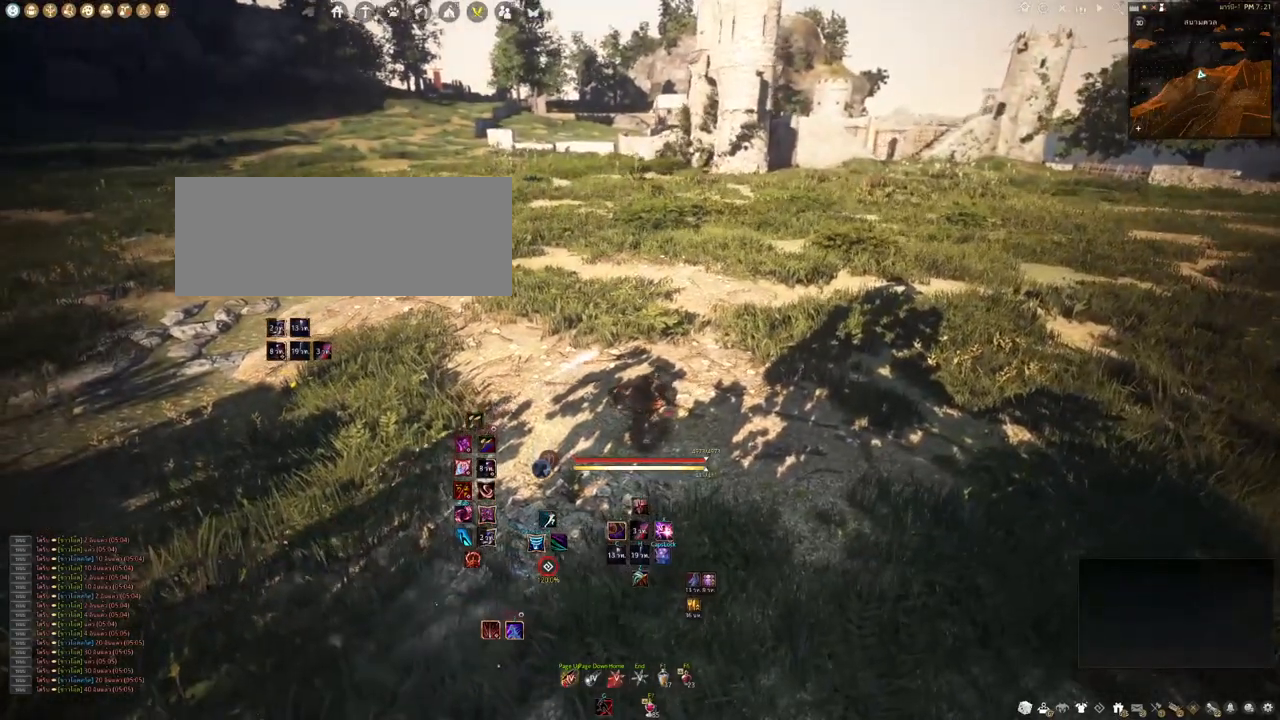
{"keys": [], "mouse": [], "events": []}
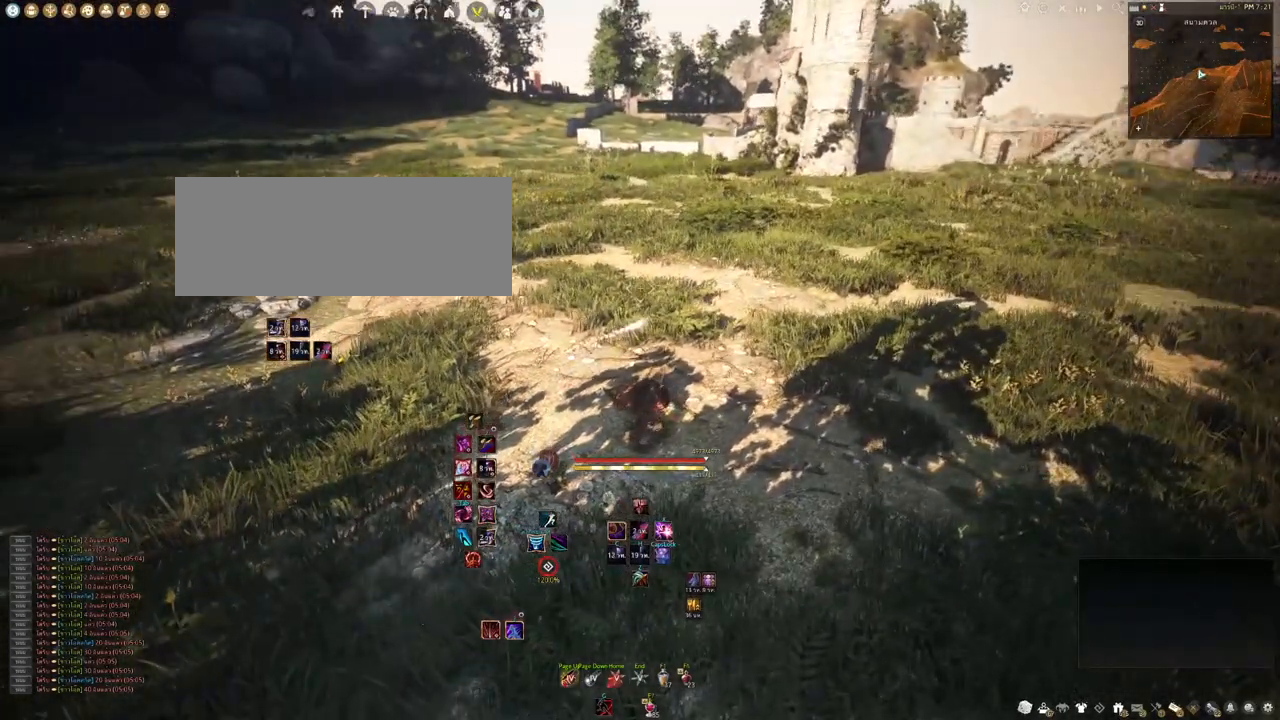
{"keys": [], "mouse": [], "events": []}